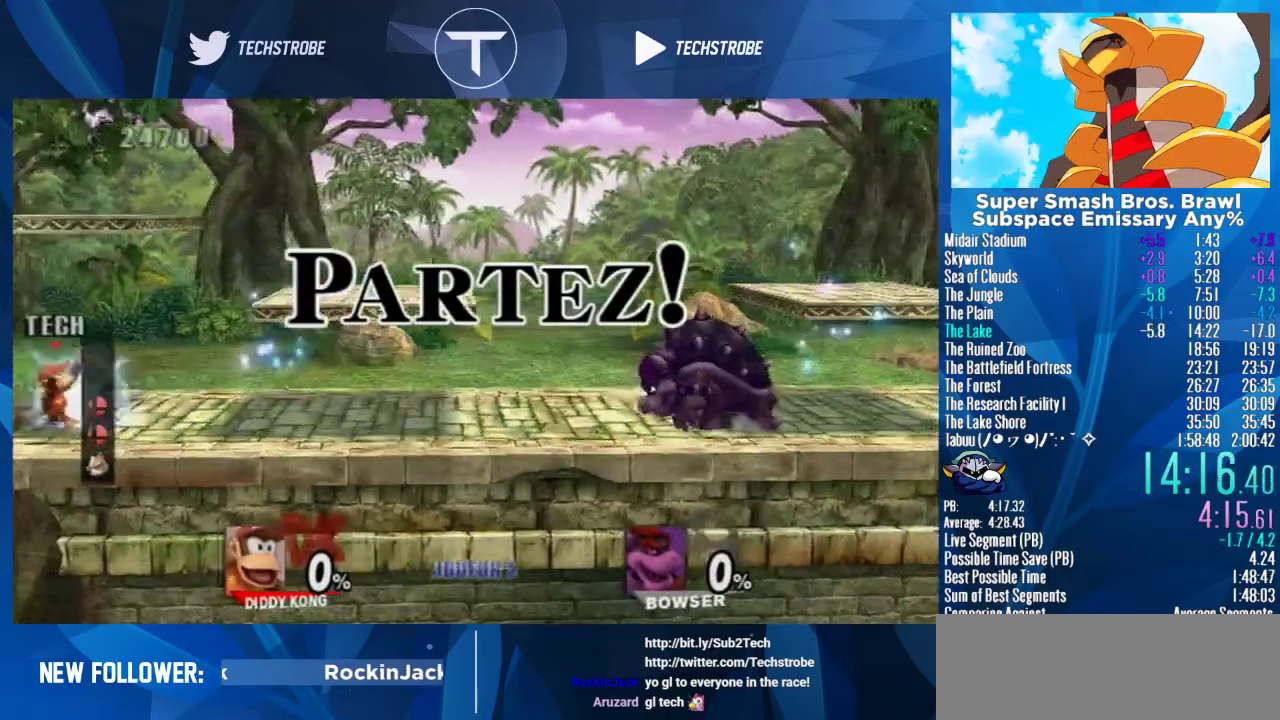
Gameplay with a controller (Nintendo layout); each line is a JSON object with the inputs held at the frame after it. "events" lists button and stick changes between this image and that frame as [ms after this image, input, new state], when the widget could be followed in between. Not read: L3 R3.
{"buttons": [], "left_stick": "center", "right_stick": "center", "events": [[67, "L1", "up"]]}
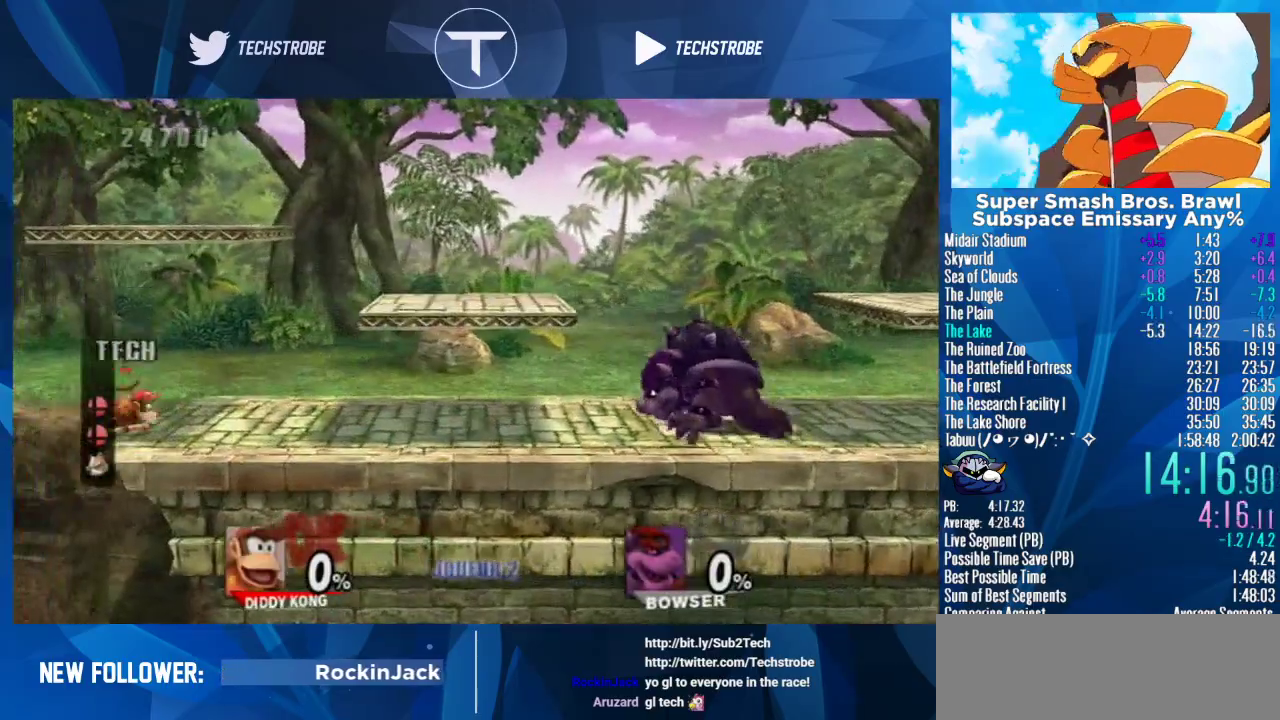
{"buttons": [], "left_stick": "center", "right_stick": "center", "events": [[300, "left_stick", "down"], [467, "left_stick", "center"]]}
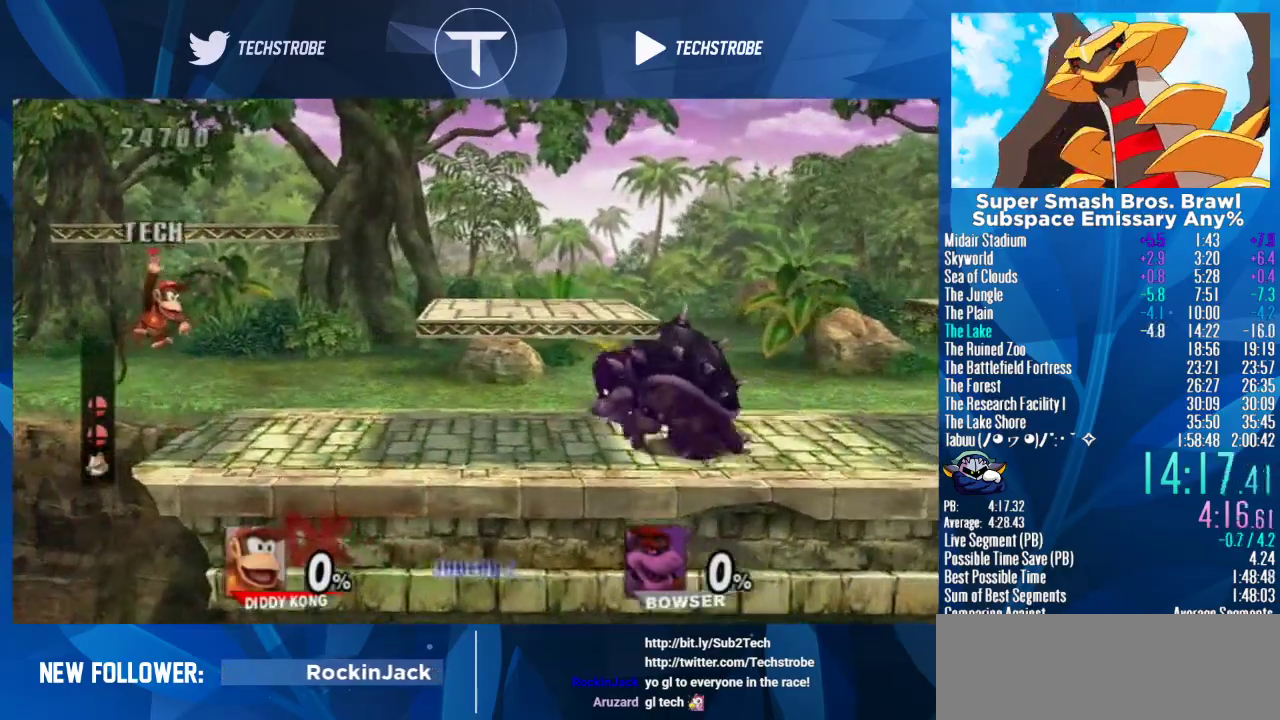
{"buttons": [], "left_stick": "center", "right_stick": "center", "events": []}
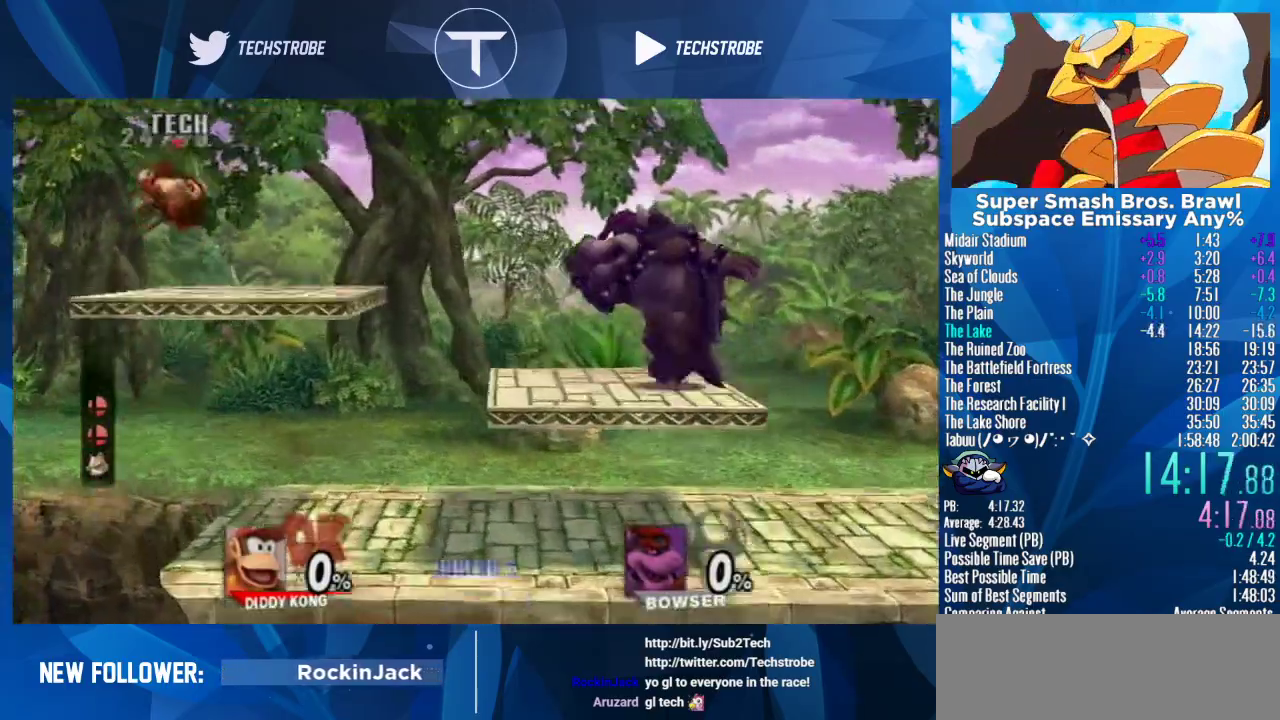
{"buttons": [], "left_stick": "center", "right_stick": "center", "events": [[67, "left_stick", "down"], [333, "left_stick", "center"]]}
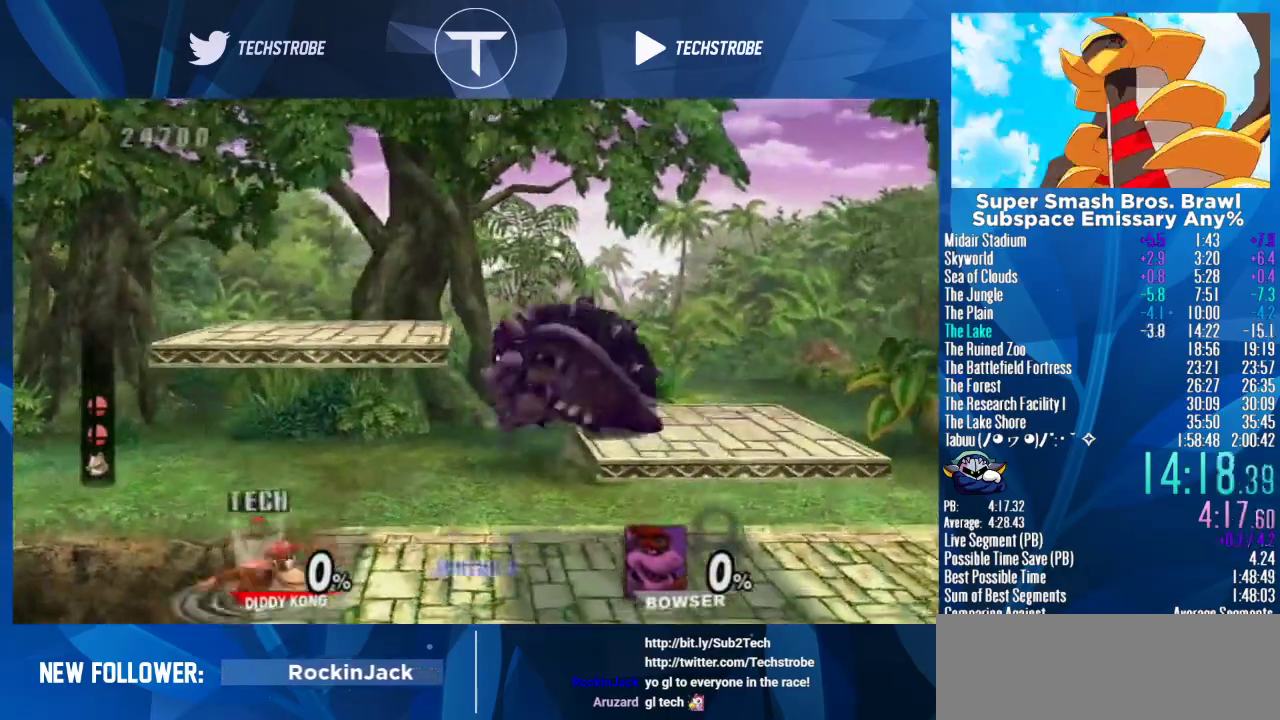
{"buttons": [], "left_stick": "center", "right_stick": "center", "events": []}
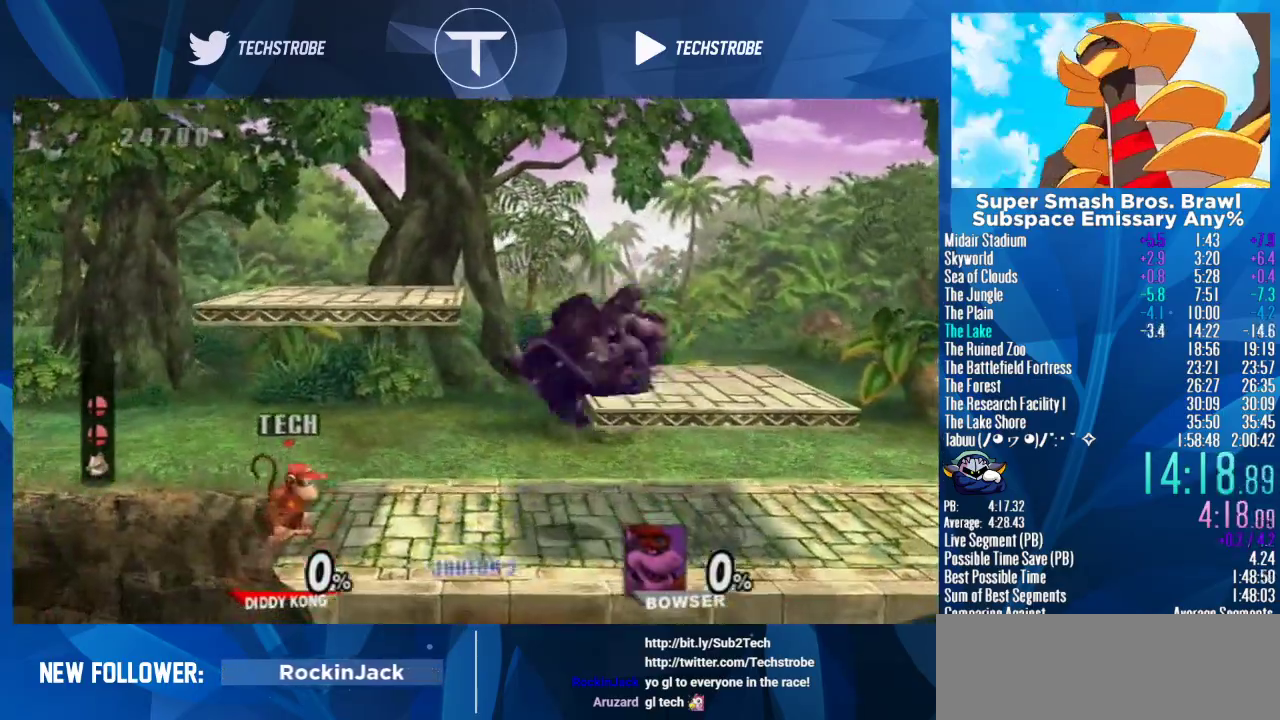
{"buttons": [], "left_stick": "center", "right_stick": "center", "events": []}
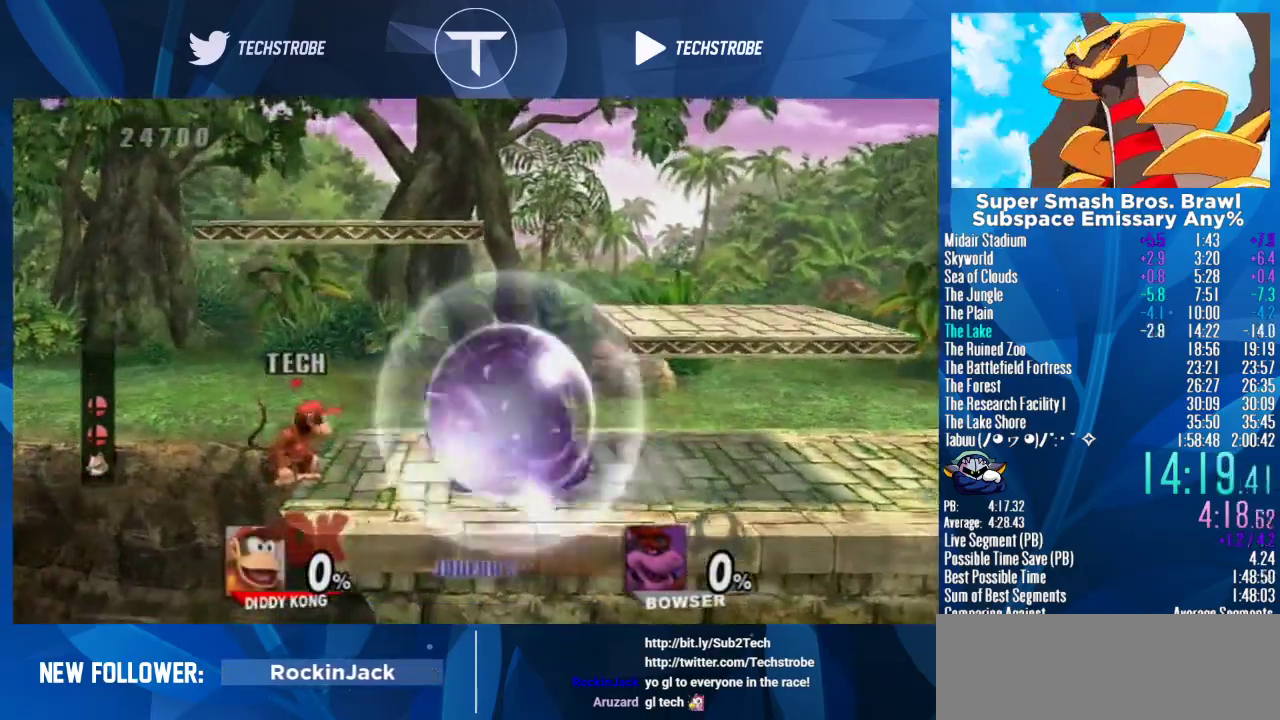
{"buttons": [], "left_stick": "center", "right_stick": "center", "events": []}
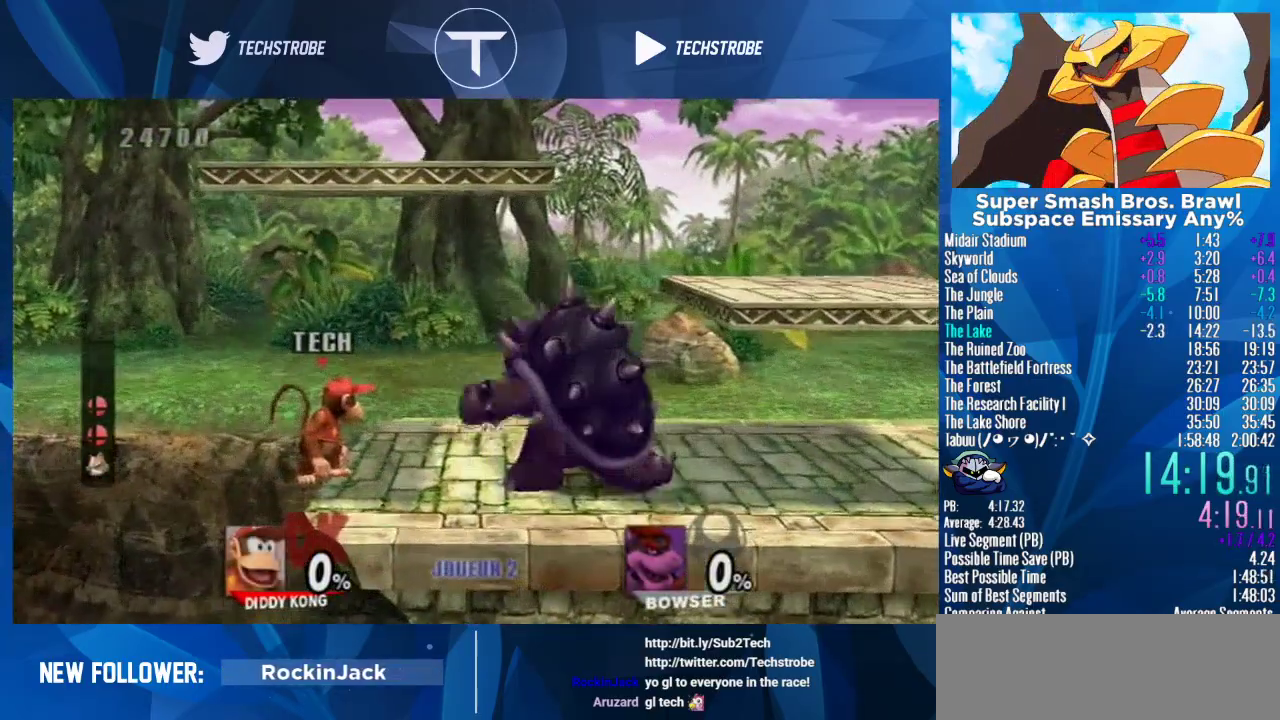
{"buttons": [], "left_stick": "center", "right_stick": "center", "events": []}
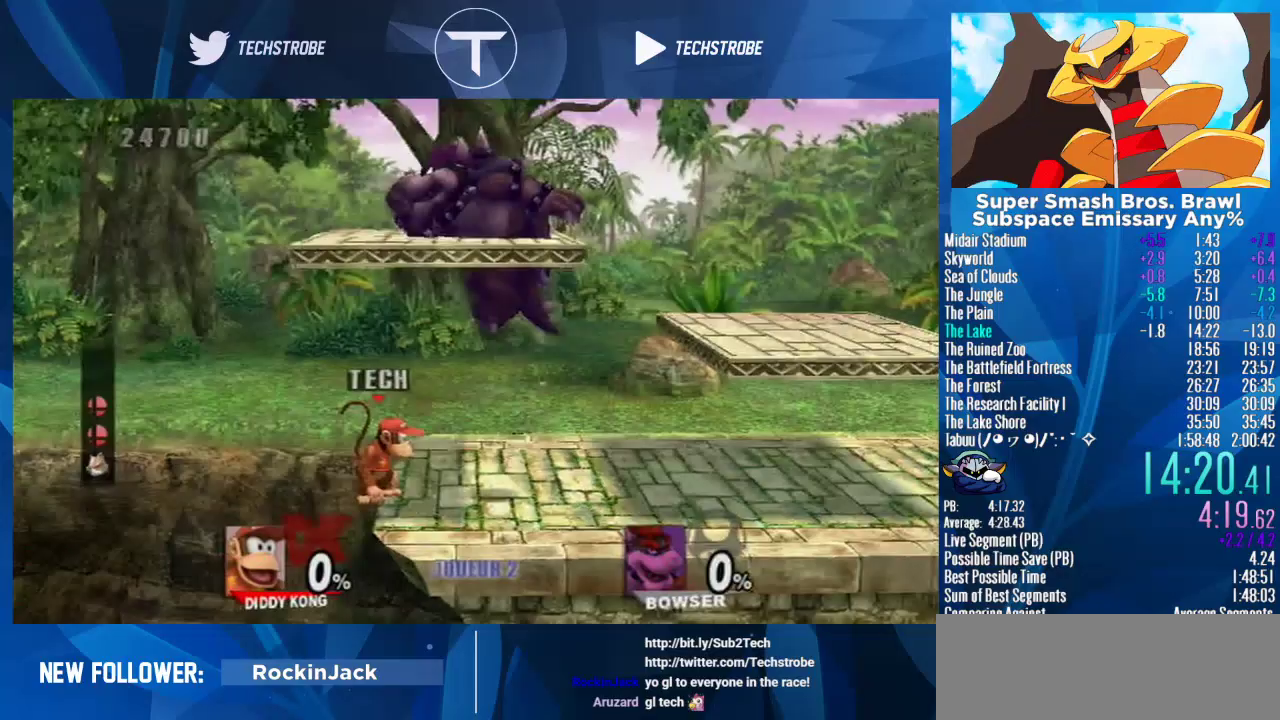
{"buttons": [], "left_stick": "center", "right_stick": "center", "events": [[333, "right_stick", "left"], [433, "right_stick", "center"]]}
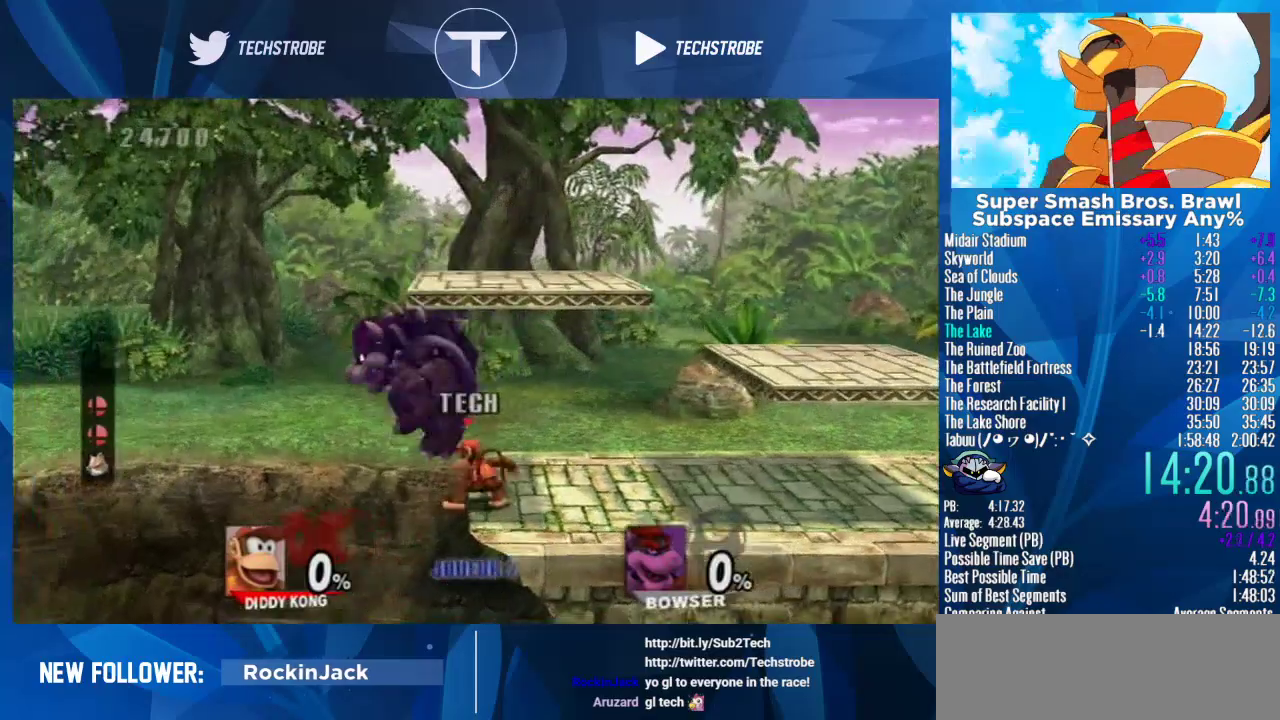
{"buttons": [], "left_stick": "center", "right_stick": "center", "events": [[33, "right_stick", "left"], [100, "right_stick", "center"], [233, "right_stick", "left"], [333, "right_stick", "center"]]}
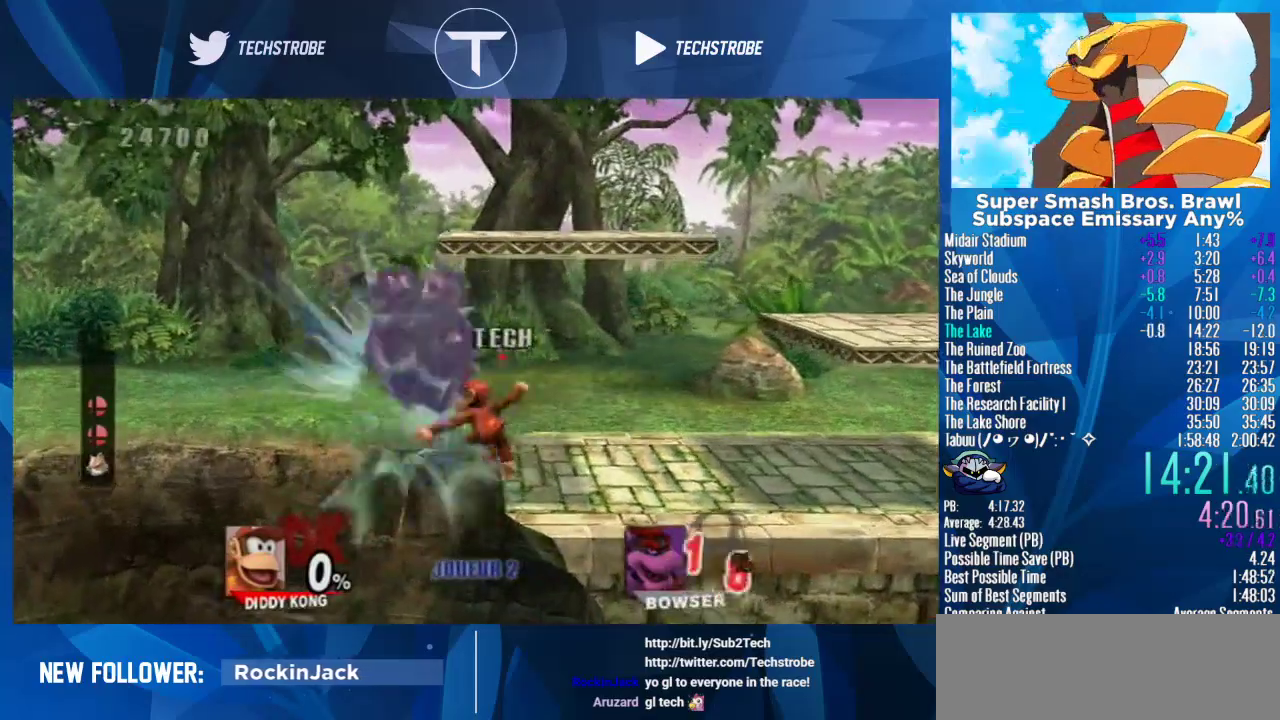
{"buttons": [], "left_stick": "center", "right_stick": "center", "events": []}
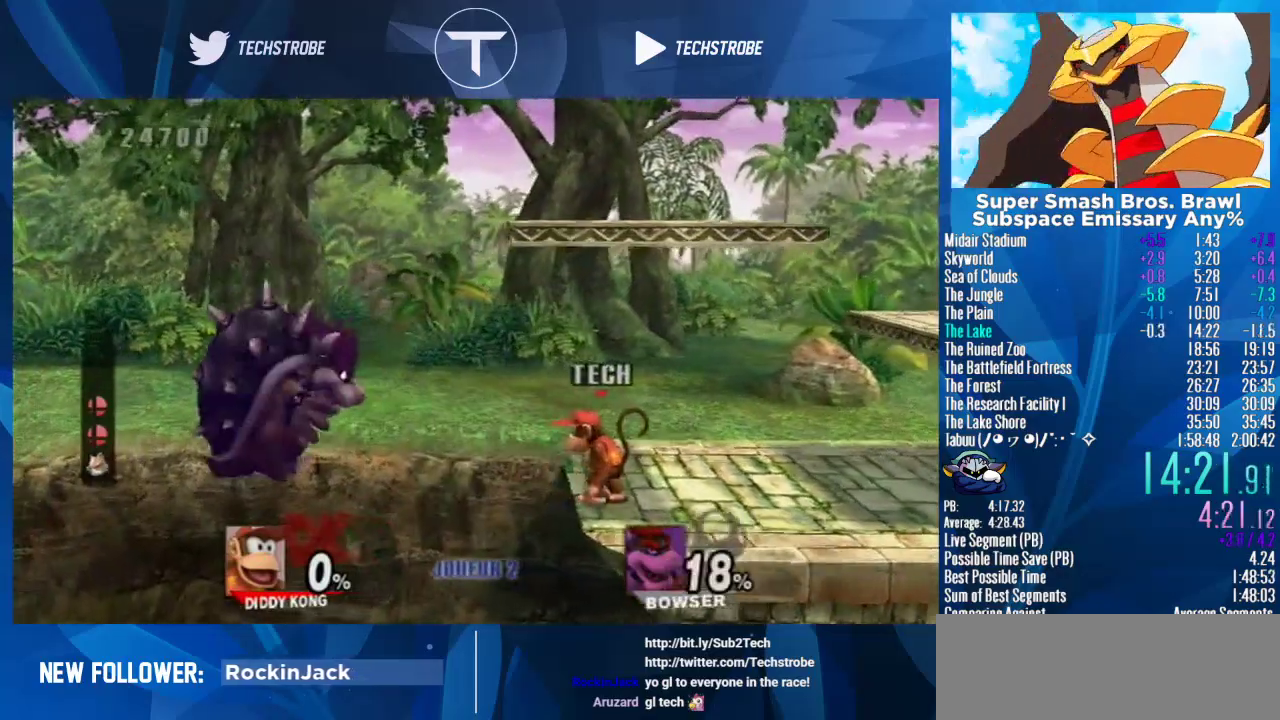
{"buttons": [], "left_stick": "left", "right_stick": "center", "events": [[100, "left_stick", "left"], [300, "right_stick", "down"], [367, "right_stick", "center"]]}
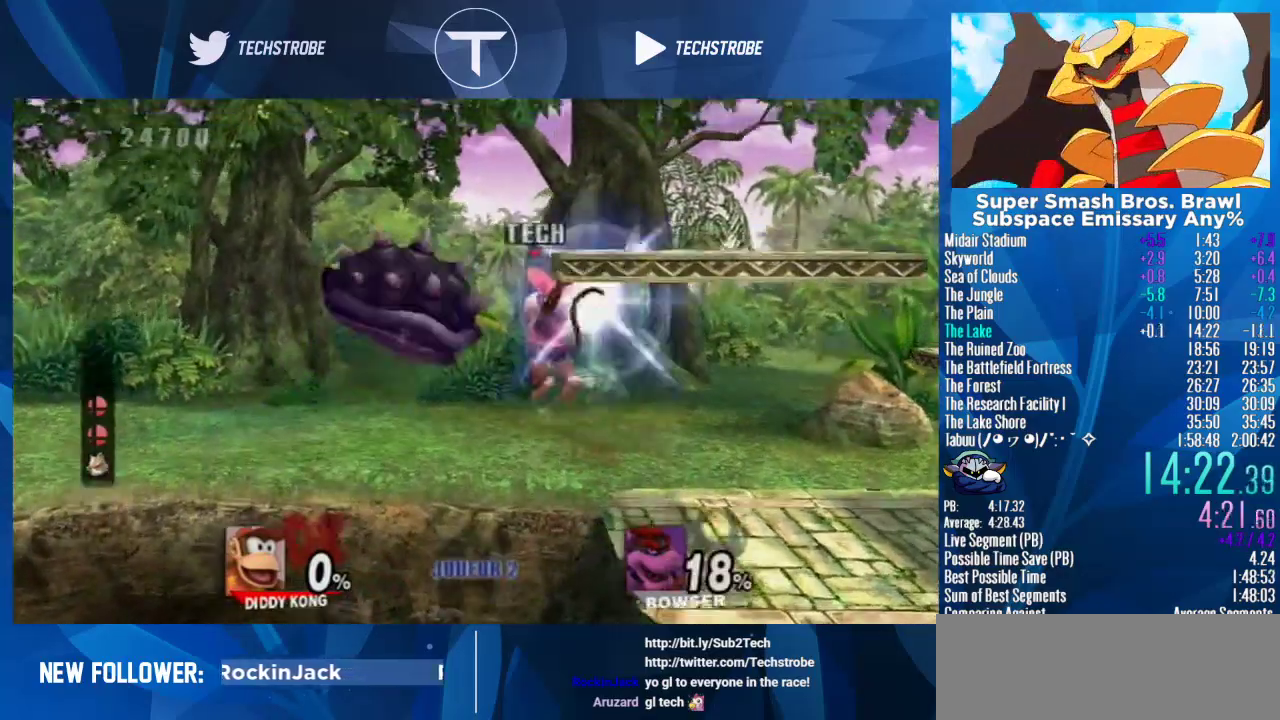
{"buttons": [], "left_stick": "center", "right_stick": "center", "events": [[100, "left_stick", "right"], [467, "left_stick", "center"]]}